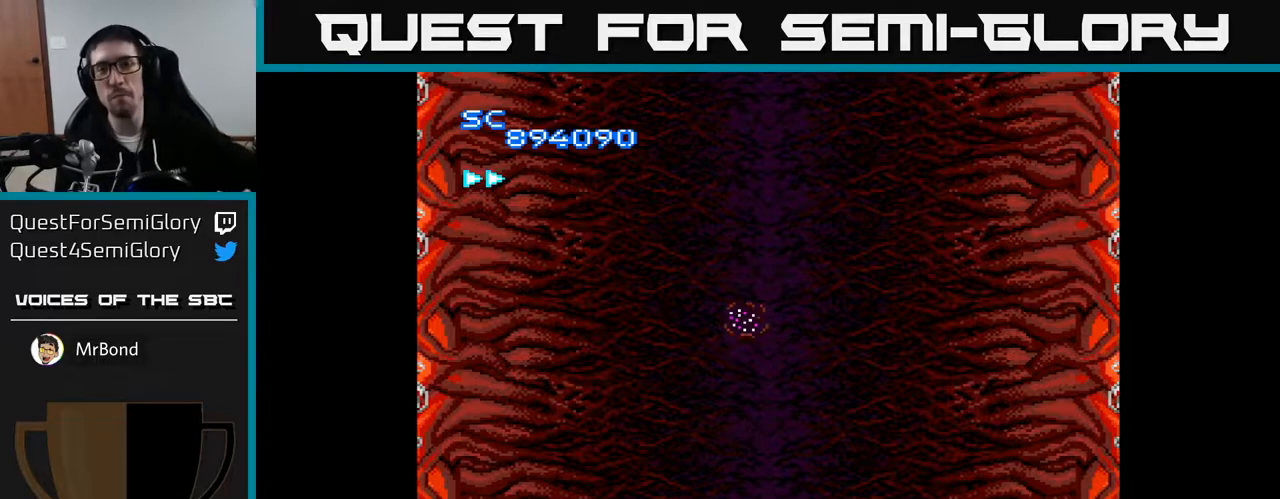
Gameplay with a controller (Xbox layout); each line is a JSON object with the inputs held at the frame after it. "events" lists button and stick changes between this image and that frame as [ms after this image, input, new state], when the widget could be followed in between. Not read: left_stick.
{"buttons": ["A"], "right_stick": "center", "events": [[317, "A", "down"]]}
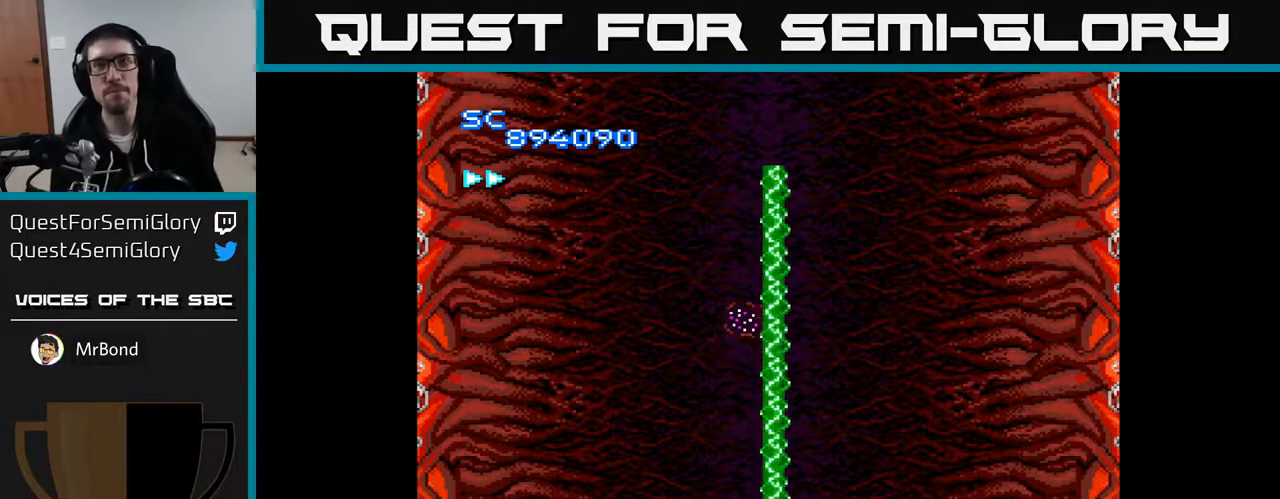
{"buttons": ["A", "DPAD_UP"], "right_stick": "center", "events": [[233, "DPAD_UP", "down"]]}
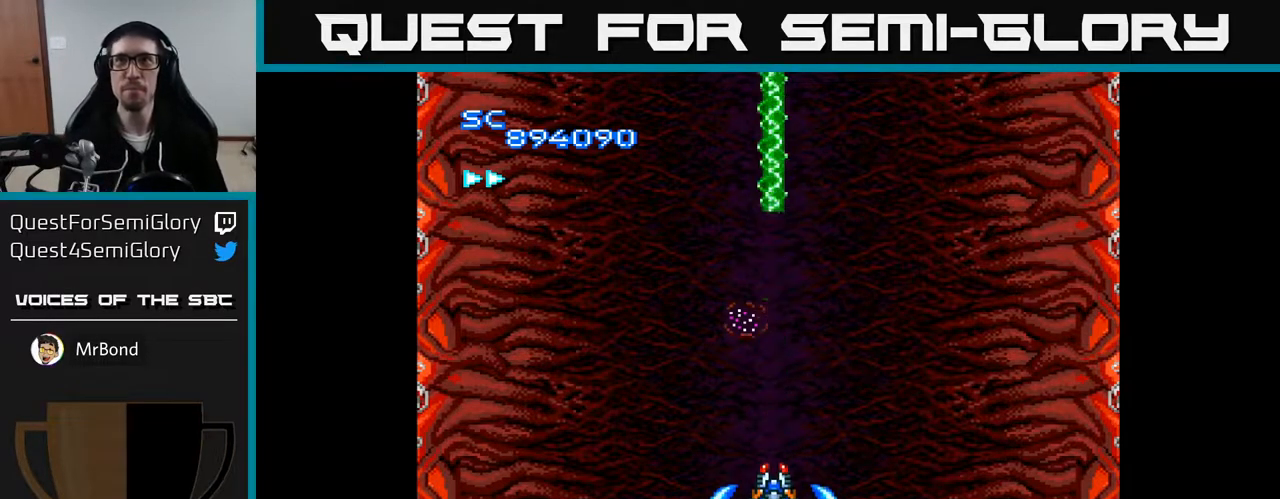
{"buttons": ["A"], "right_stick": "center", "events": [[83, "DPAD_UP", "up"], [233, "DPAD_LEFT", "down"], [400, "DPAD_LEFT", "up"]]}
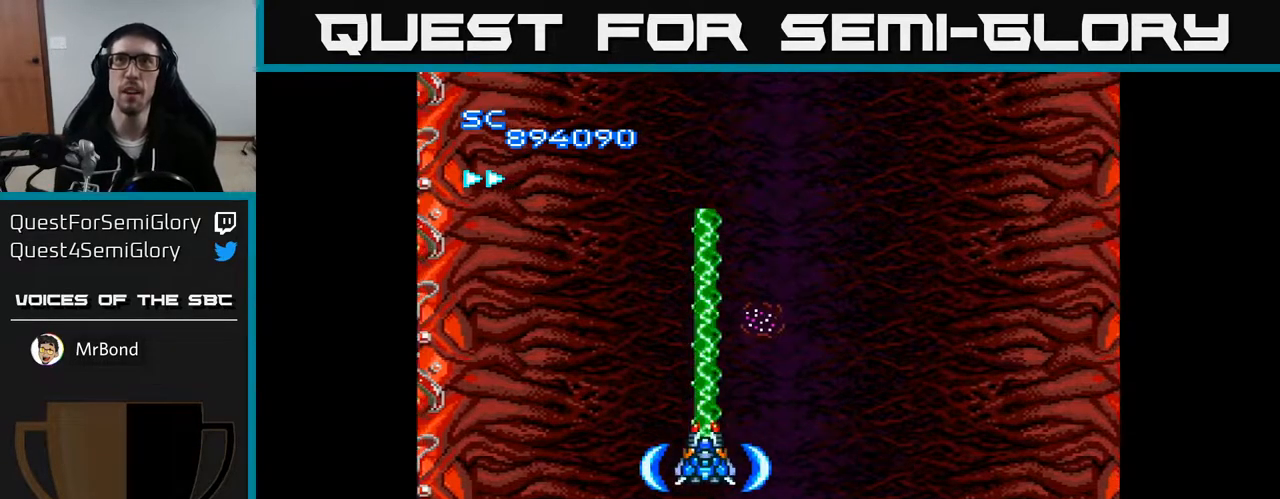
{"buttons": ["A", "DPAD_DOWN", "DPAD_RIGHT"], "right_stick": "center", "events": [[67, "DPAD_RIGHT", "down"], [283, "DPAD_RIGHT", "up"], [300, "DPAD_DOWN", "down"], [383, "DPAD_LEFT", "down"], [467, "DPAD_LEFT", "up"], [500, "DPAD_RIGHT", "down"]]}
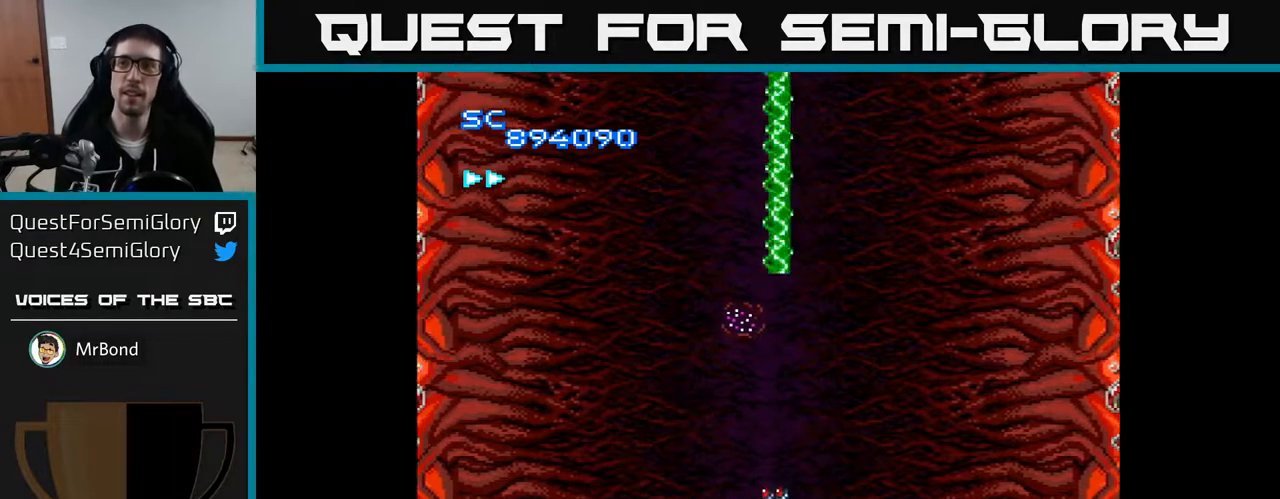
{"buttons": ["A", "DPAD_RIGHT"], "right_stick": "center", "events": [[133, "DPAD_RIGHT", "up"], [183, "DPAD_LEFT", "down"], [200, "DPAD_DOWN", "up"], [317, "DPAD_UP", "down"], [333, "DPAD_LEFT", "up"], [400, "DPAD_RIGHT", "down"], [450, "DPAD_UP", "up"]]}
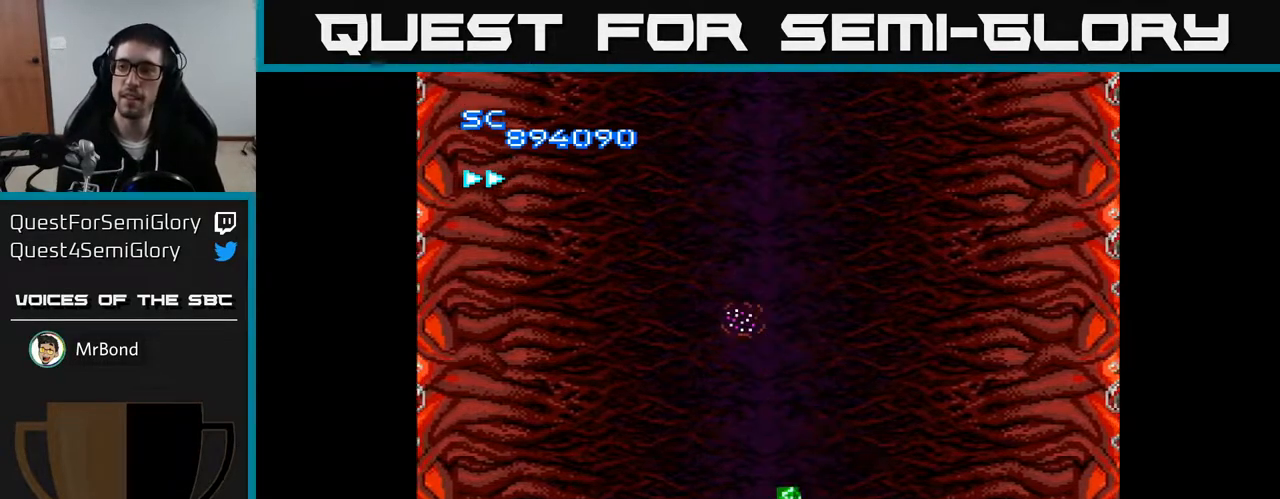
{"buttons": ["A", "DPAD_DOWN"], "right_stick": "center", "events": [[133, "DPAD_RIGHT", "up"], [183, "DPAD_LEFT", "down"], [417, "DPAD_DOWN", "down"], [433, "DPAD_LEFT", "up"]]}
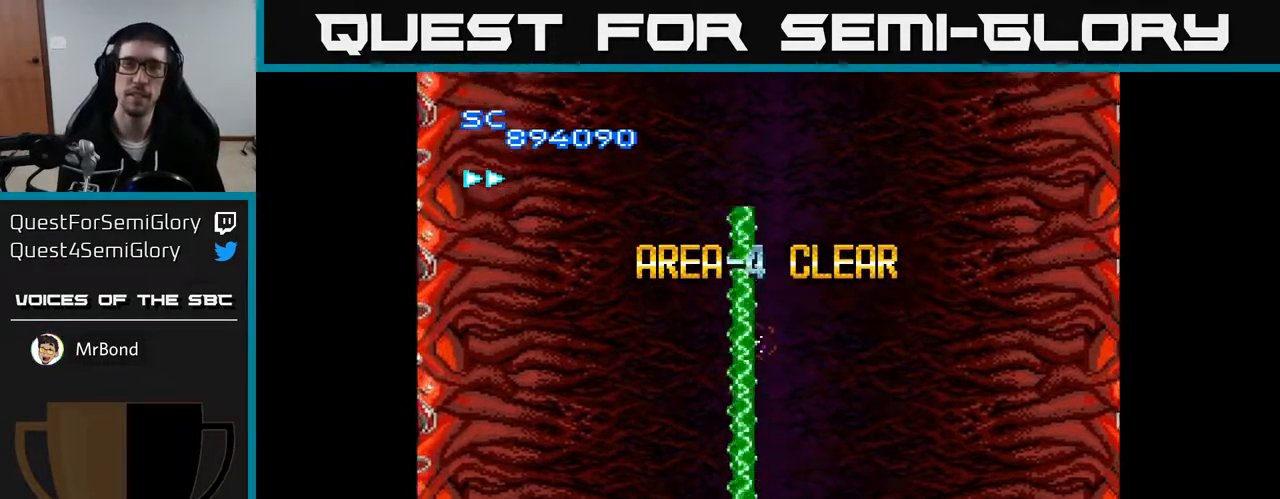
{"buttons": ["A", "DPAD_LEFT"], "right_stick": "center", "events": [[17, "DPAD_RIGHT", "down"], [50, "DPAD_DOWN", "up"], [183, "DPAD_RIGHT", "up"], [183, "DPAD_UP", "down"], [283, "DPAD_LEFT", "down"], [450, "DPAD_UP", "up"]]}
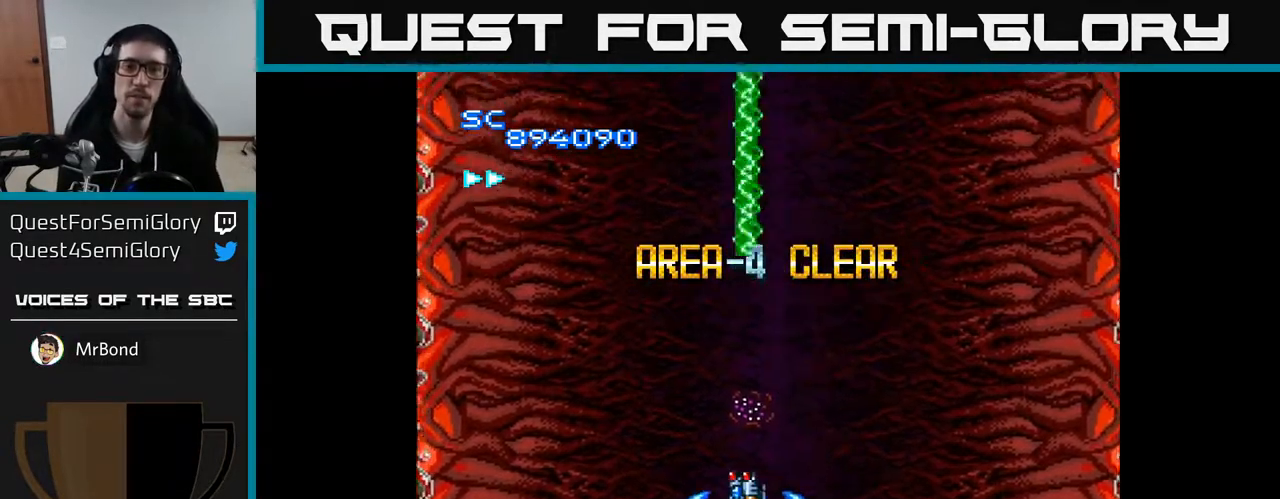
{"buttons": ["A"], "right_stick": "center", "events": [[33, "DPAD_LEFT", "up"]]}
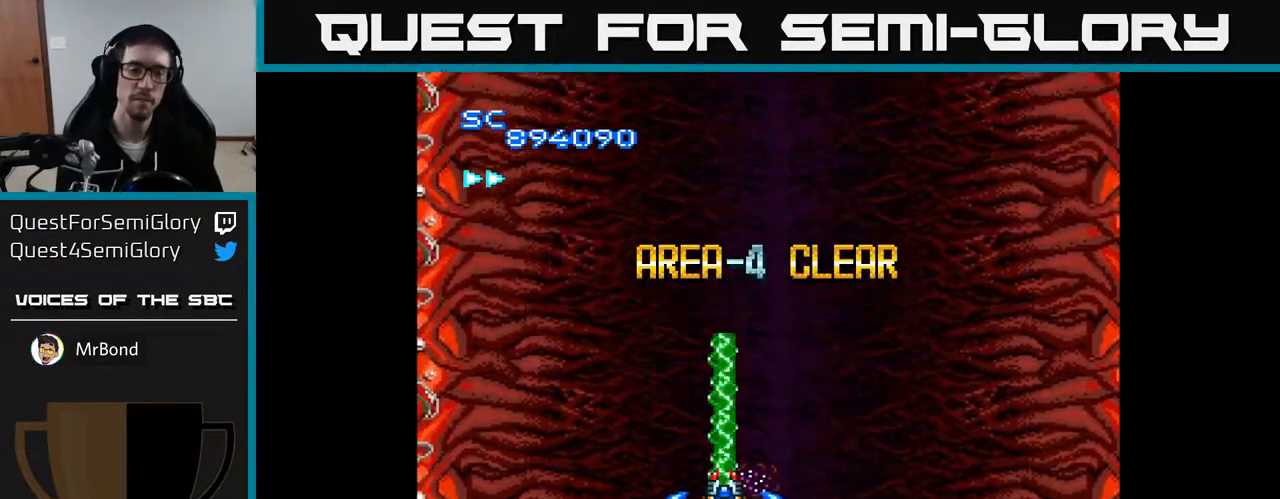
{"buttons": ["A", "DPAD_LEFT"], "right_stick": "center", "events": [[200, "DPAD_RIGHT", "down"], [433, "DPAD_DOWN", "down"], [433, "DPAD_RIGHT", "up"], [483, "DPAD_LEFT", "down"], [500, "DPAD_DOWN", "up"]]}
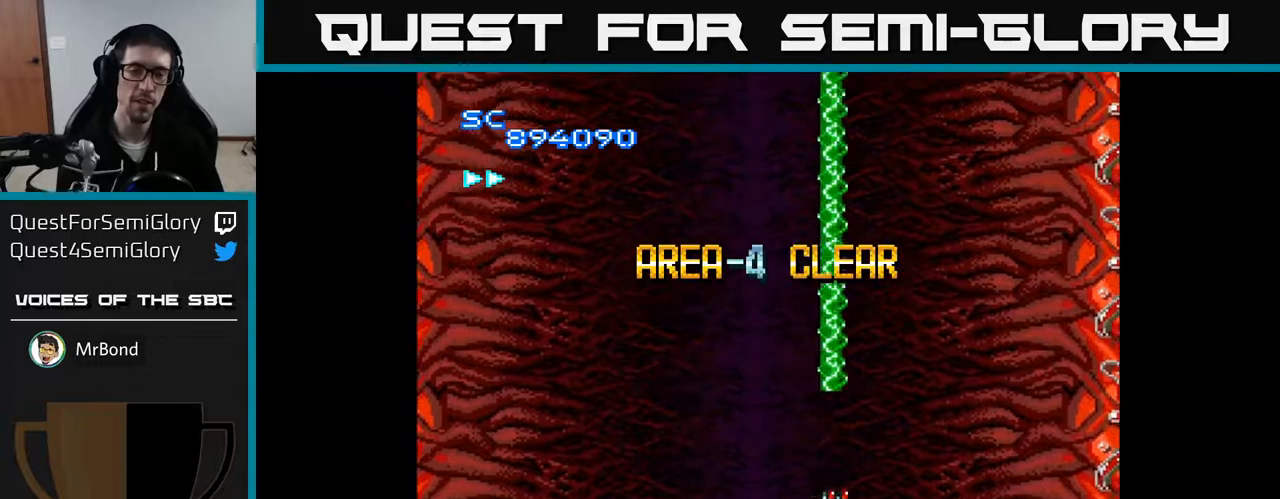
{"buttons": ["A"], "right_stick": "center", "events": [[250, "DPAD_LEFT", "up"], [317, "DPAD_RIGHT", "down"], [500, "DPAD_RIGHT", "up"]]}
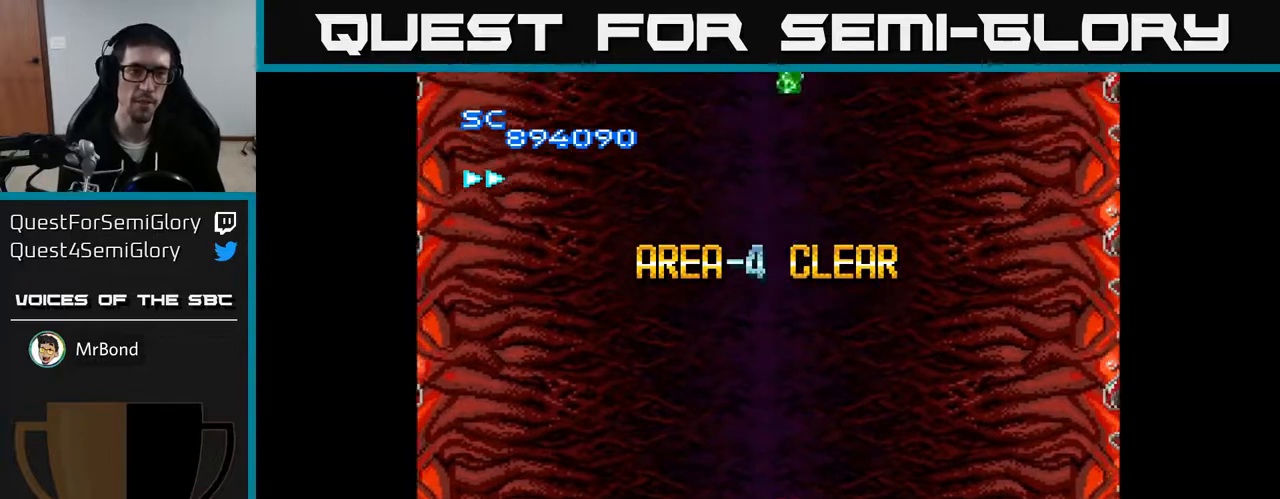
{"buttons": ["A"], "right_stick": "center", "events": []}
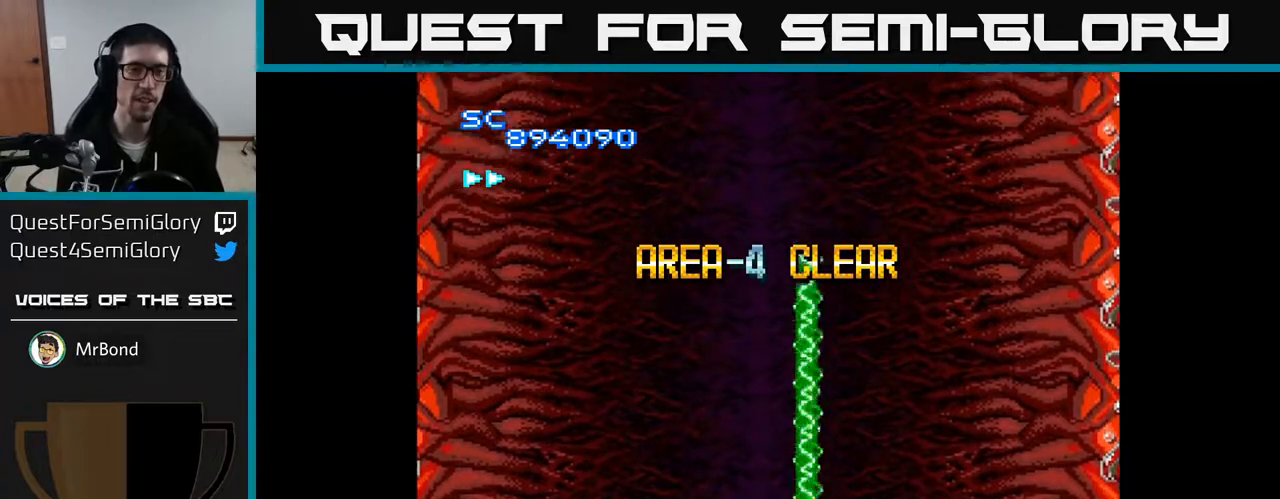
{"buttons": ["A"], "right_stick": "center", "events": [[83, "DPAD_UP", "down"], [117, "DPAD_LEFT", "down"], [233, "DPAD_UP", "up"], [333, "DPAD_LEFT", "up"]]}
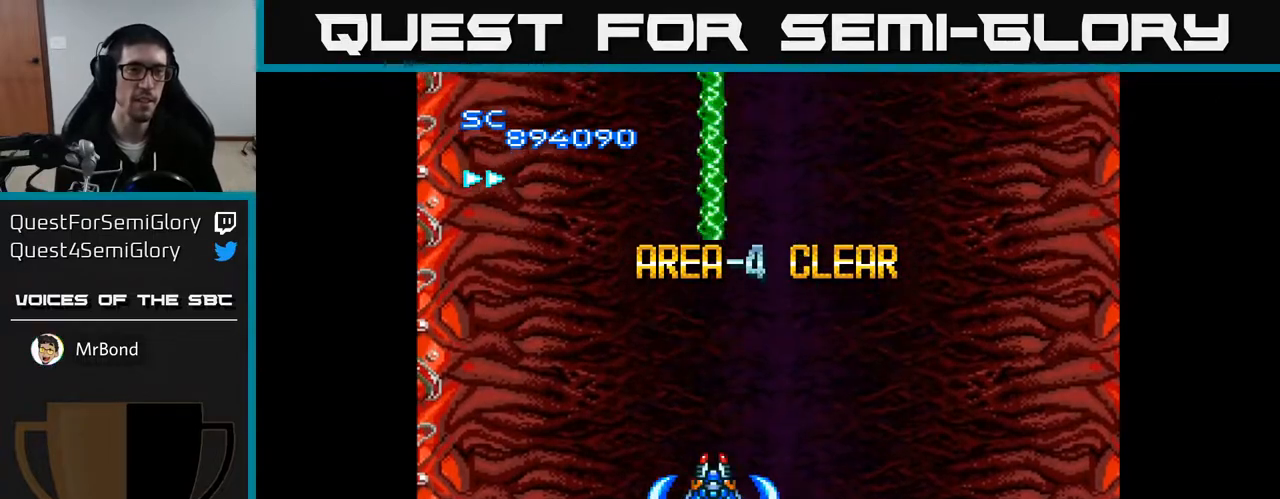
{"buttons": ["A"], "right_stick": "center", "events": []}
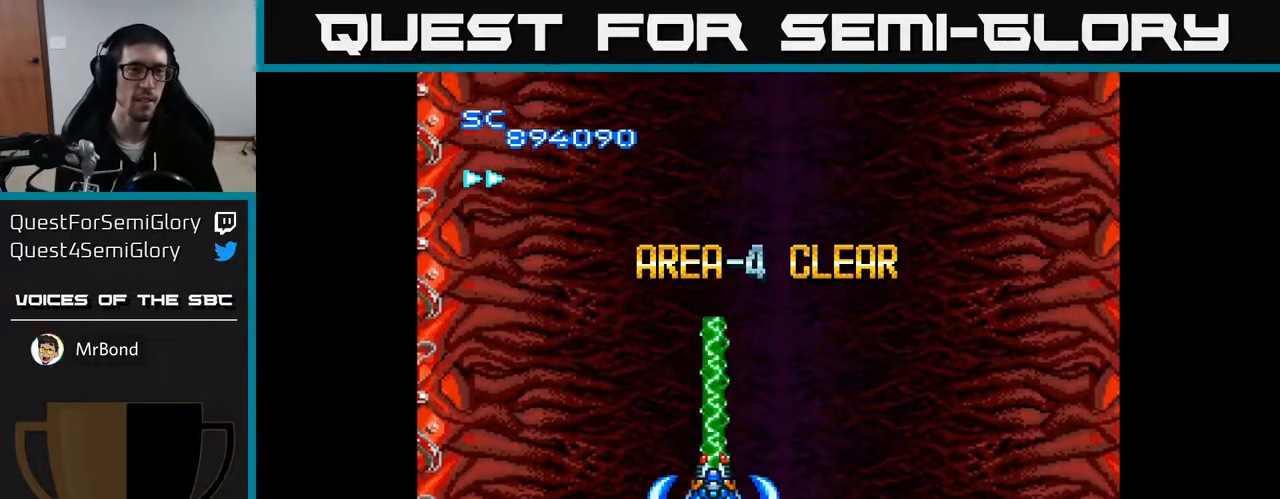
{"buttons": ["A"], "right_stick": "center", "events": []}
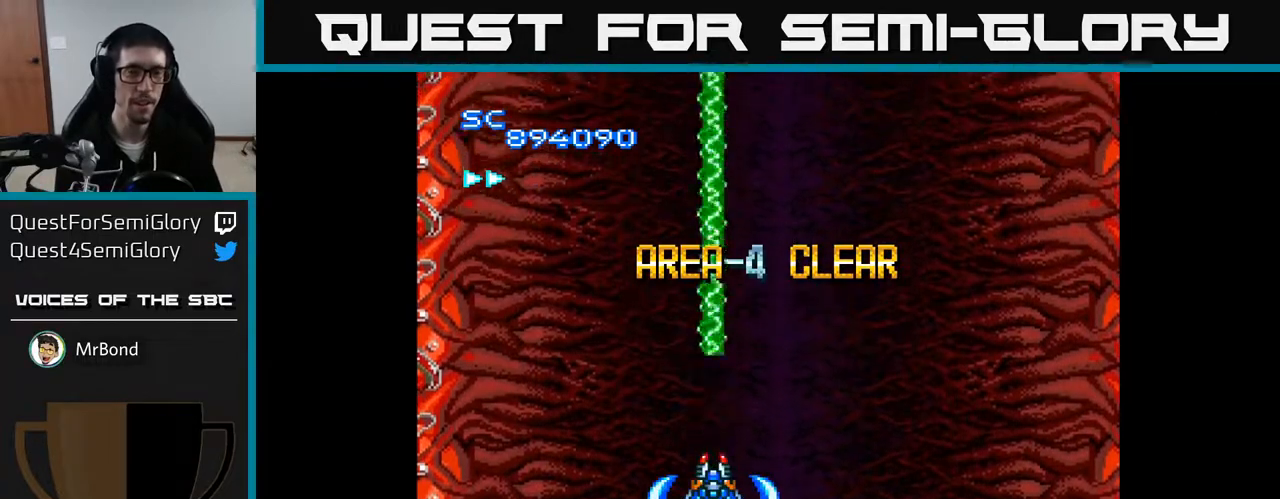
{"buttons": ["A", "DPAD_RIGHT"], "right_stick": "center", "events": [[267, "DPAD_RIGHT", "down"]]}
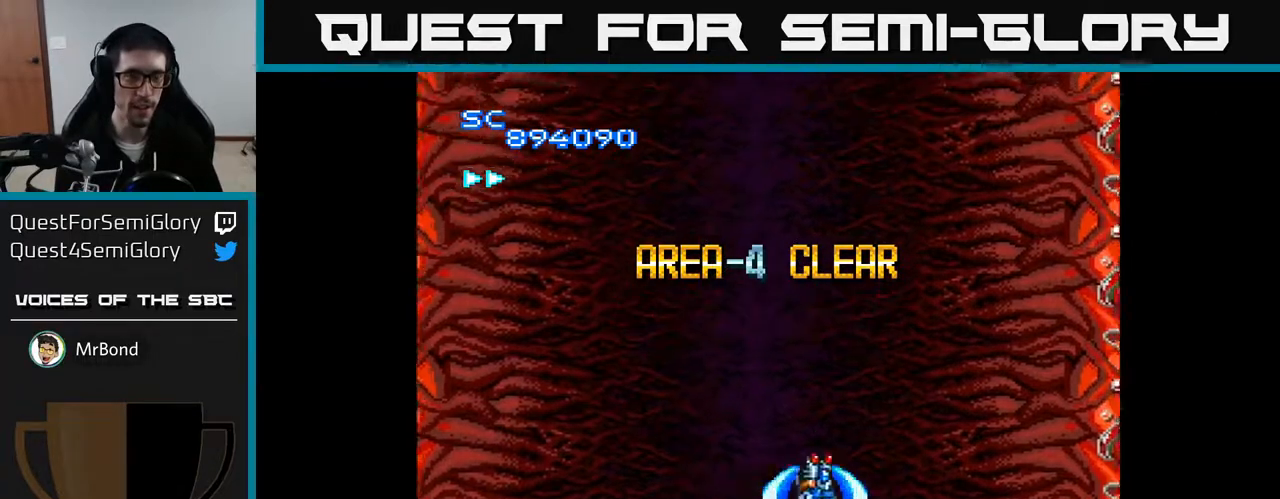
{"buttons": ["A"], "right_stick": "center", "events": [[100, "DPAD_RIGHT", "up"], [183, "DPAD_LEFT", "down"], [383, "DPAD_LEFT", "up"]]}
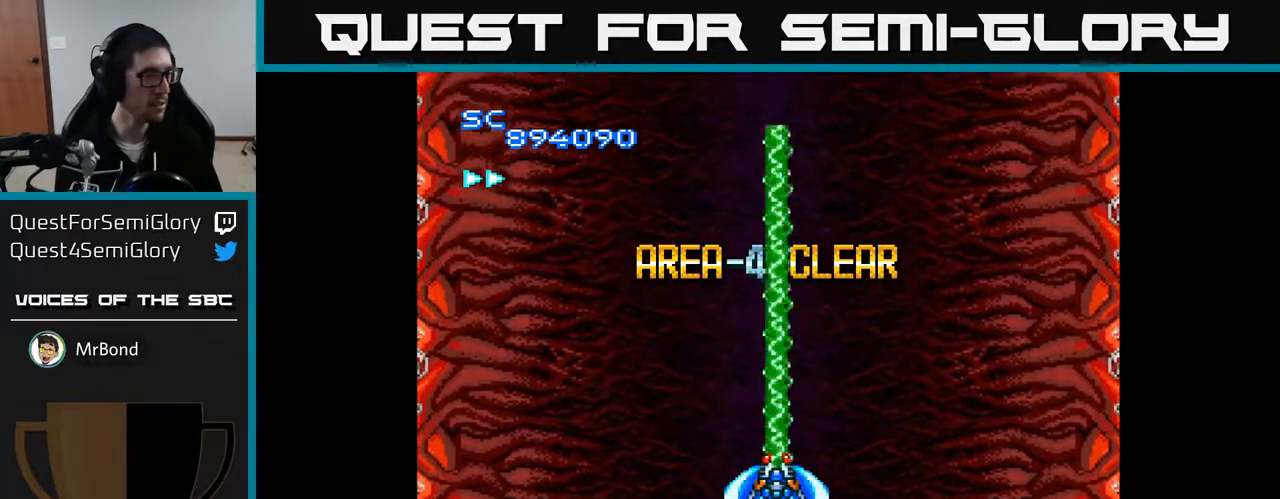
{"buttons": ["A", "DPAD_DOWN"], "right_stick": "center", "events": [[233, "DPAD_RIGHT", "down"], [400, "DPAD_DOWN", "down"], [417, "DPAD_RIGHT", "up"]]}
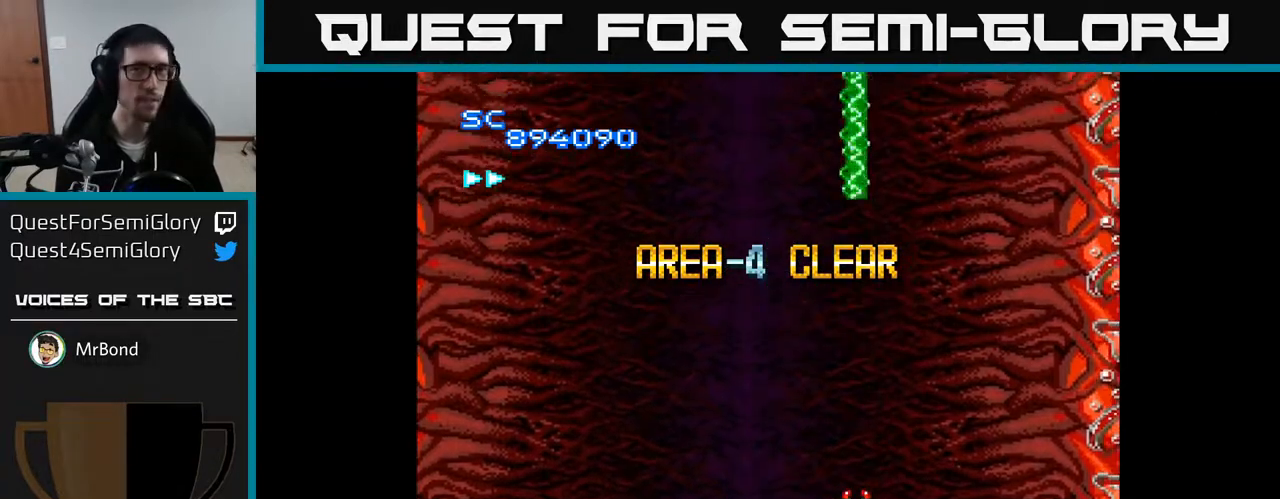
{"buttons": ["A", "DPAD_UP"], "right_stick": "center", "events": [[117, "DPAD_DOWN", "up"], [267, "DPAD_LEFT", "down"], [267, "DPAD_UP", "down"], [383, "DPAD_LEFT", "up"]]}
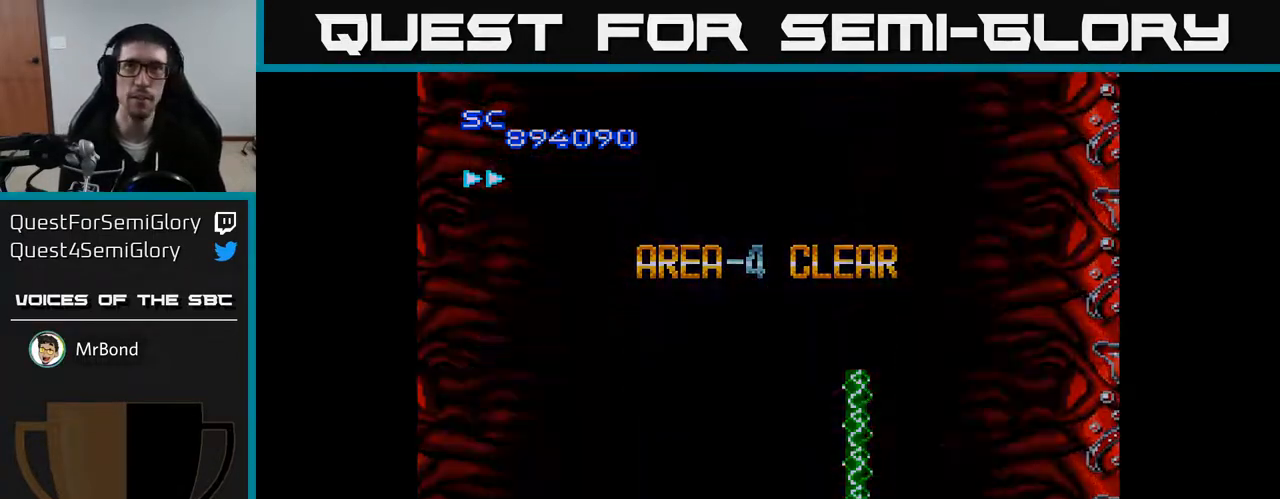
{"buttons": [], "right_stick": "center", "events": [[83, "DPAD_UP", "up"], [217, "A", "up"], [367, "A", "down"], [483, "A", "up"]]}
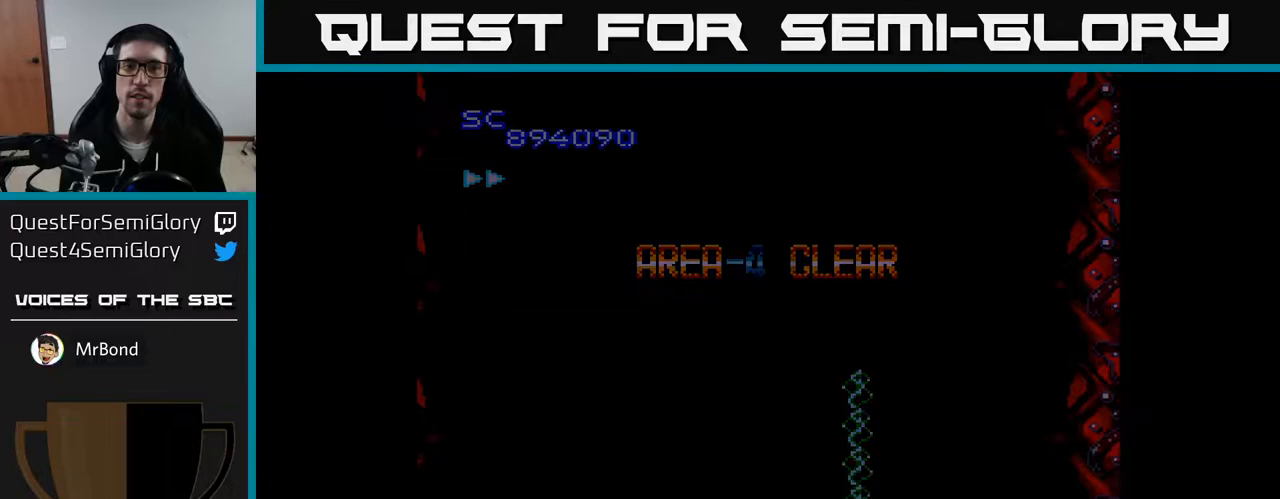
{"buttons": ["A"], "right_stick": "center", "events": [[50, "A", "down"], [117, "A", "up"], [183, "A", "down"], [267, "A", "up"], [367, "A", "down"]]}
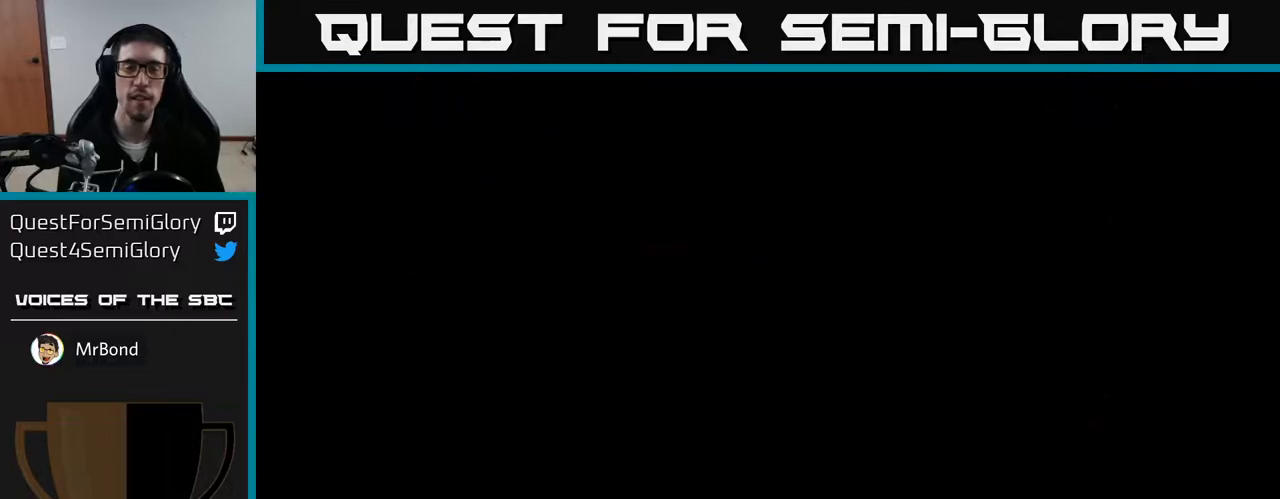
{"buttons": ["A"], "right_stick": "center", "events": []}
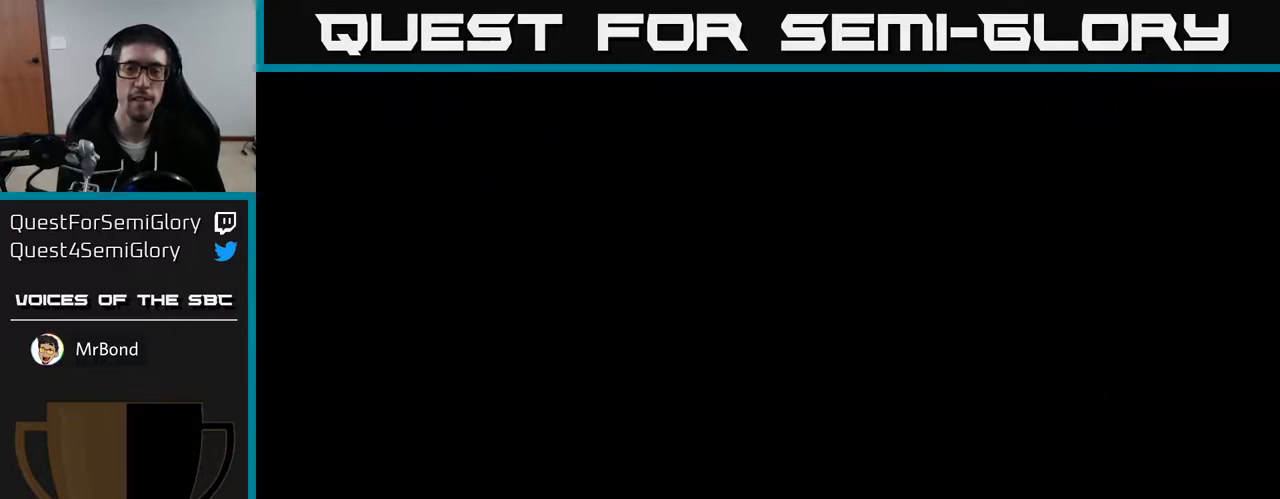
{"buttons": ["A"], "right_stick": "center", "events": []}
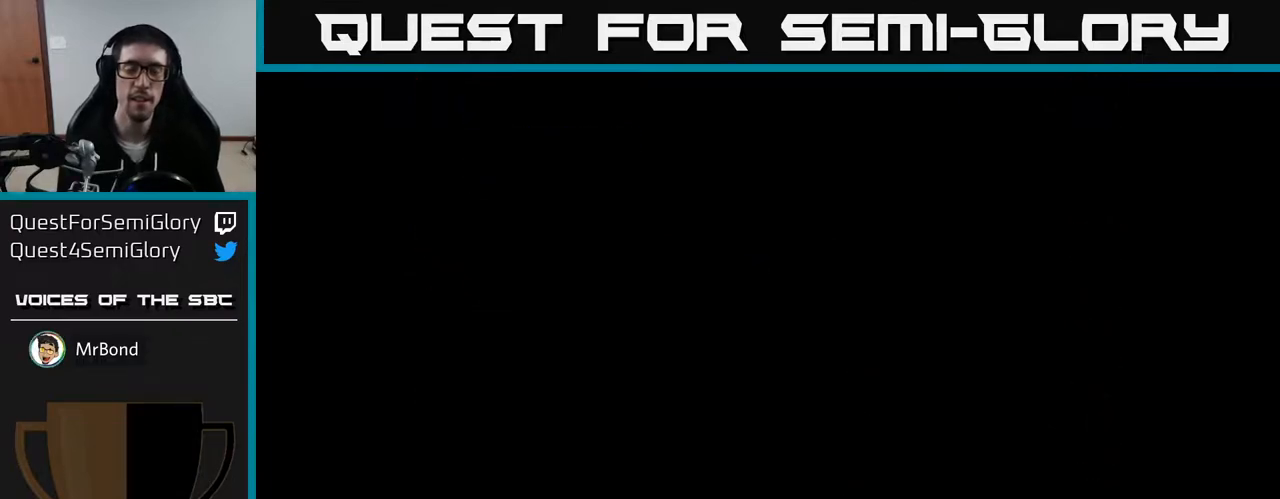
{"buttons": ["A"], "right_stick": "center", "events": []}
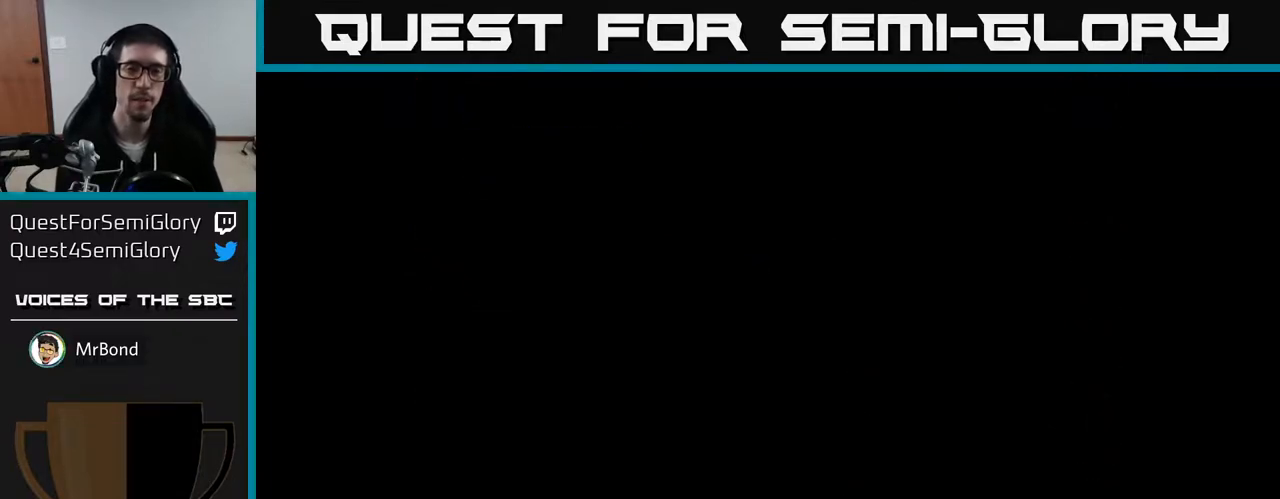
{"buttons": ["A"], "right_stick": "center", "events": [[67, "DPAD_LEFT", "down"], [167, "DPAD_UP", "down"], [200, "DPAD_LEFT", "up"], [383, "DPAD_UP", "up"]]}
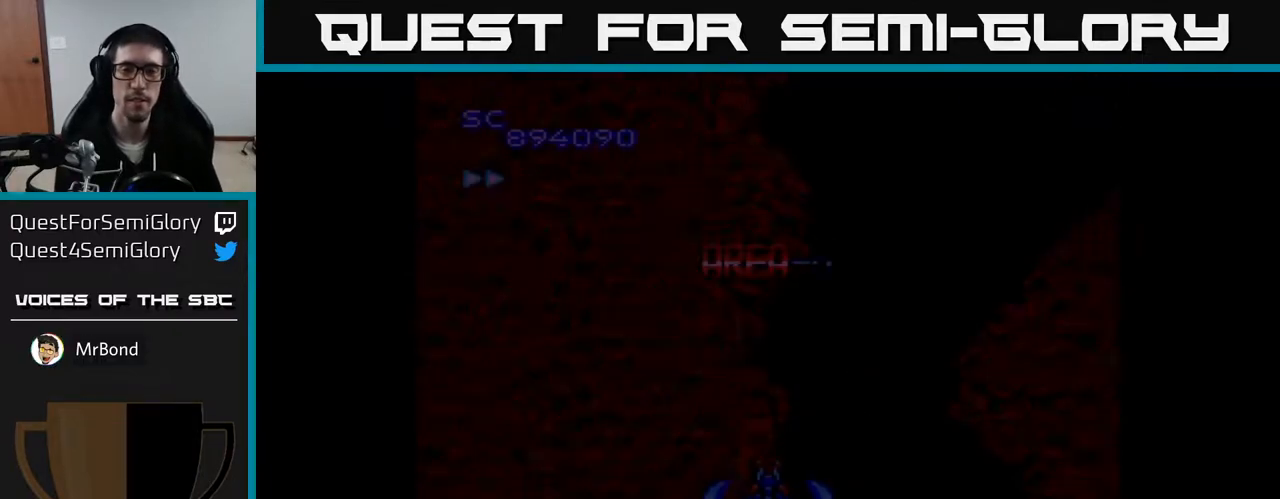
{"buttons": ["A", "DPAD_RIGHT"], "right_stick": "center", "events": [[400, "DPAD_RIGHT", "down"]]}
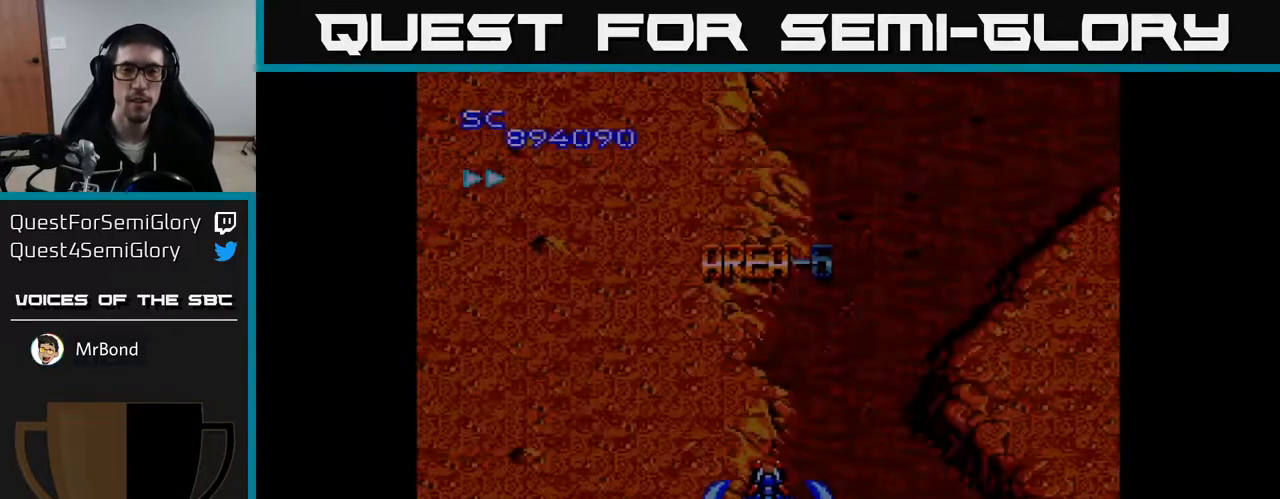
{"buttons": ["A", "DPAD_RIGHT"], "right_stick": "center", "events": [[100, "DPAD_DOWN", "down"], [333, "DPAD_DOWN", "up"]]}
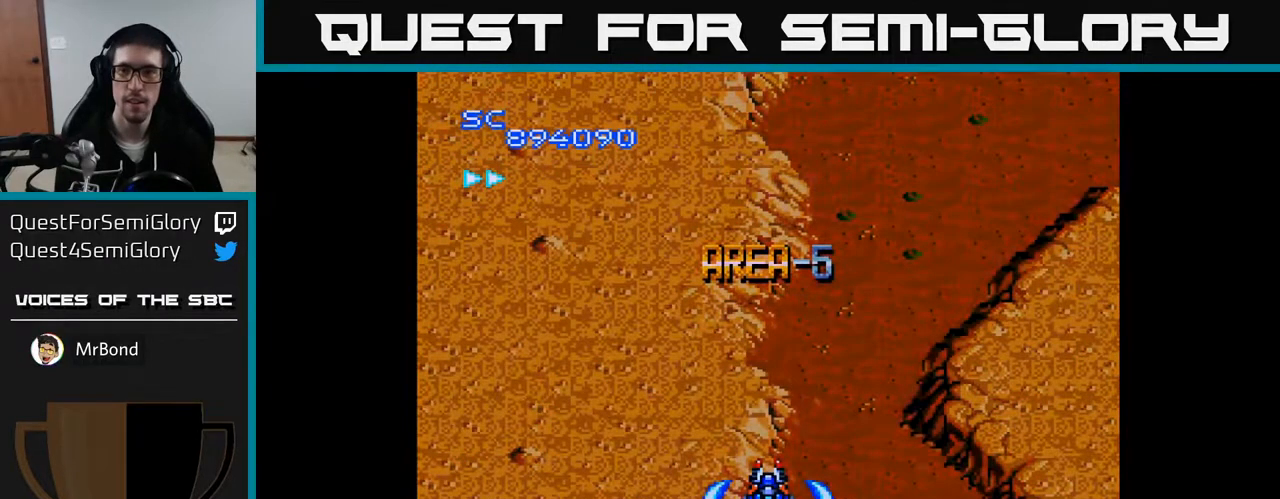
{"buttons": ["A", "DPAD_DOWN", "DPAD_RIGHT"], "right_stick": "center", "events": [[217, "DPAD_RIGHT", "up"], [283, "DPAD_LEFT", "down"], [433, "DPAD_LEFT", "up"], [450, "DPAD_DOWN", "down"], [467, "DPAD_RIGHT", "down"]]}
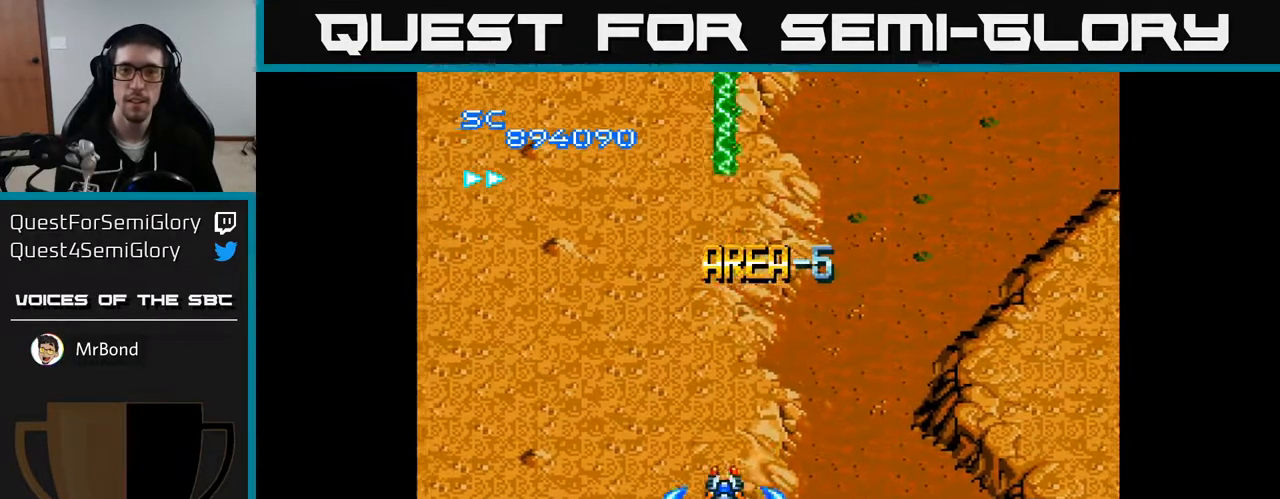
{"buttons": ["A"], "right_stick": "center", "events": [[167, "DPAD_DOWN", "up"], [500, "DPAD_RIGHT", "up"]]}
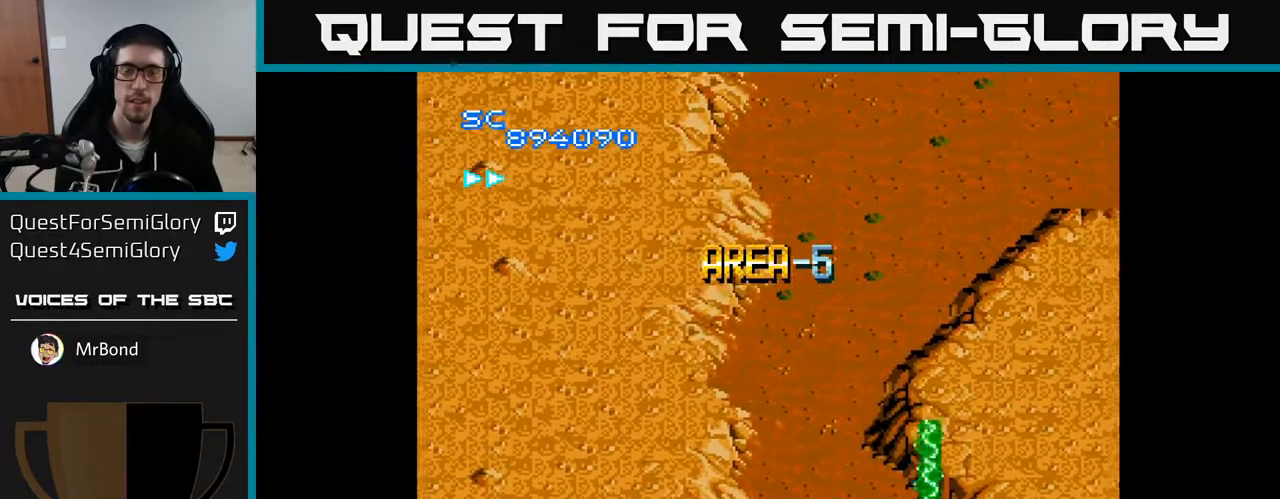
{"buttons": ["A", "DPAD_LEFT"], "right_stick": "center", "events": [[33, "DPAD_LEFT", "down"]]}
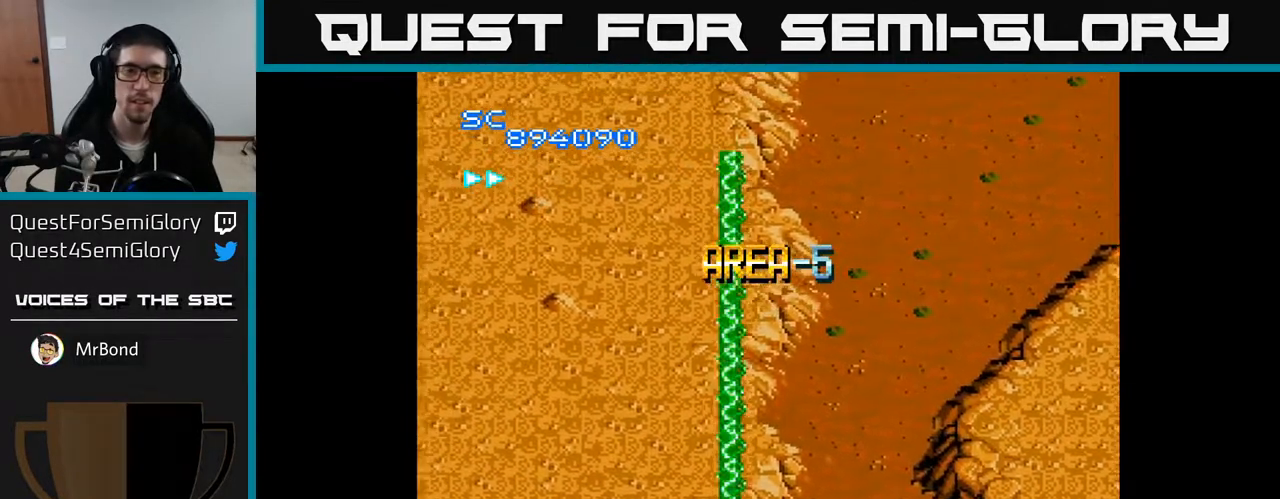
{"buttons": ["A", "DPAD_RIGHT"], "right_stick": "center", "events": [[17, "DPAD_UP", "down"], [250, "DPAD_UP", "up"], [317, "DPAD_LEFT", "up"], [367, "DPAD_DOWN", "down"], [400, "DPAD_RIGHT", "down"], [450, "DPAD_DOWN", "up"]]}
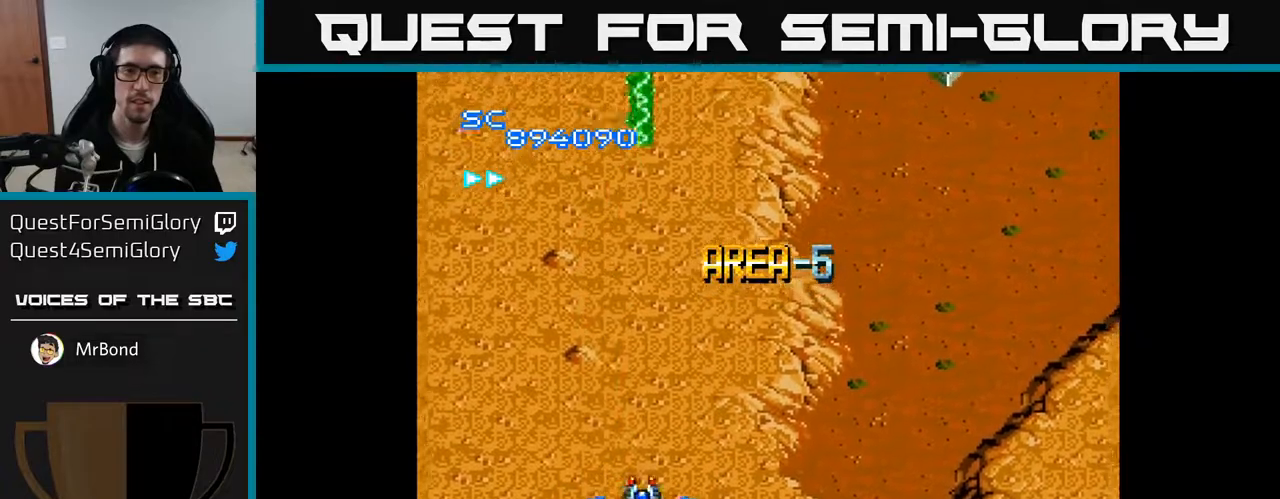
{"buttons": ["A", "DPAD_UP"], "right_stick": "center", "events": [[467, "DPAD_RIGHT", "up"], [483, "DPAD_UP", "down"]]}